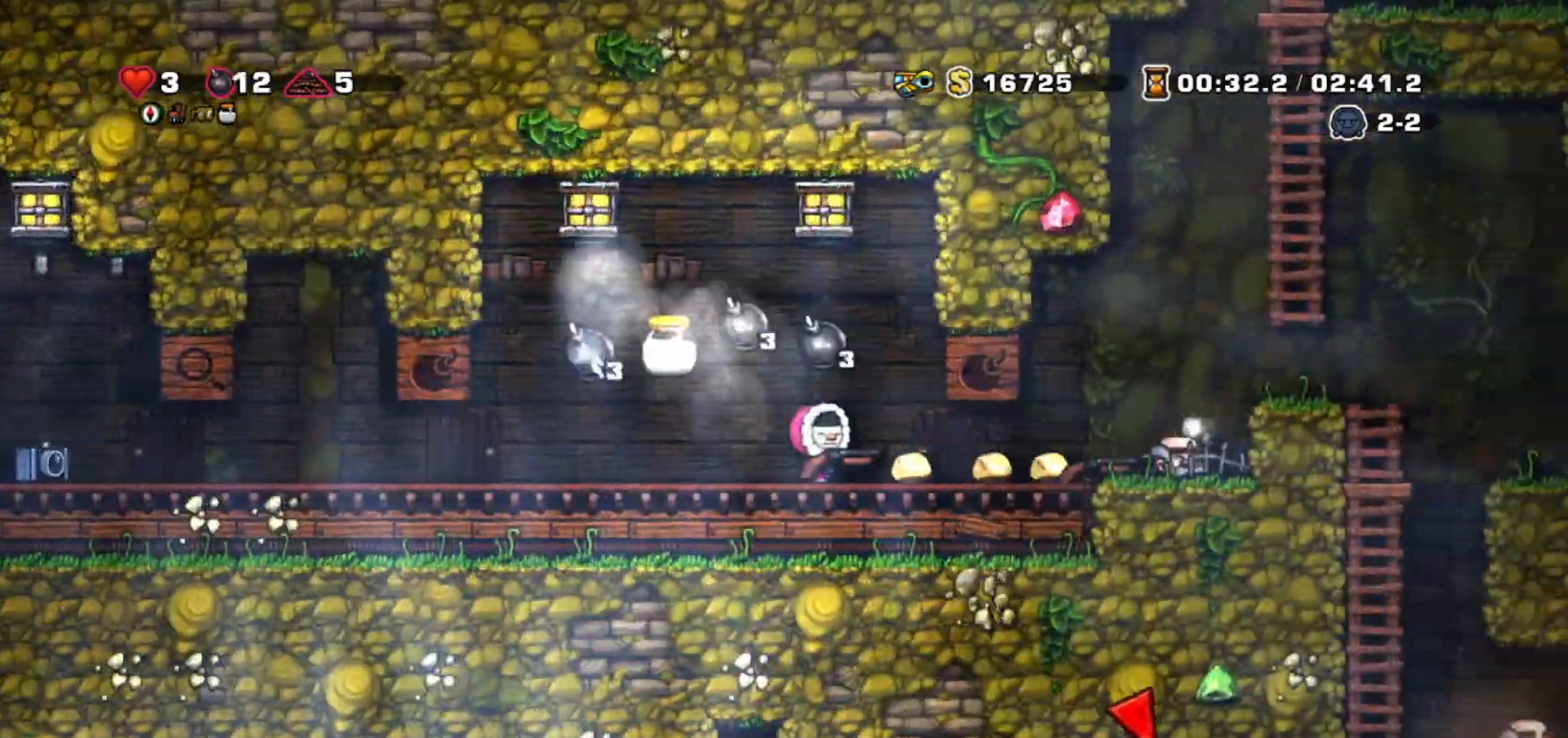
Gameplay with keyboard; each line is a JSON object with the keys held at the frame after it. "events" lists presses ("down") and releases ("up") of "bomb", "door", "down", "escape", "jump", "left", "right", "rope", "tab", "up", "walk" and "whip" between this image and that frame as [ms after this image, input, new state], when the widget could be followed in between. No other keys are recorded. Mouse input is not recorded. Key names are as the overlay labels them; some are game actions (e.g. jump) rather than physical keys.
{"keys": ["right"]}
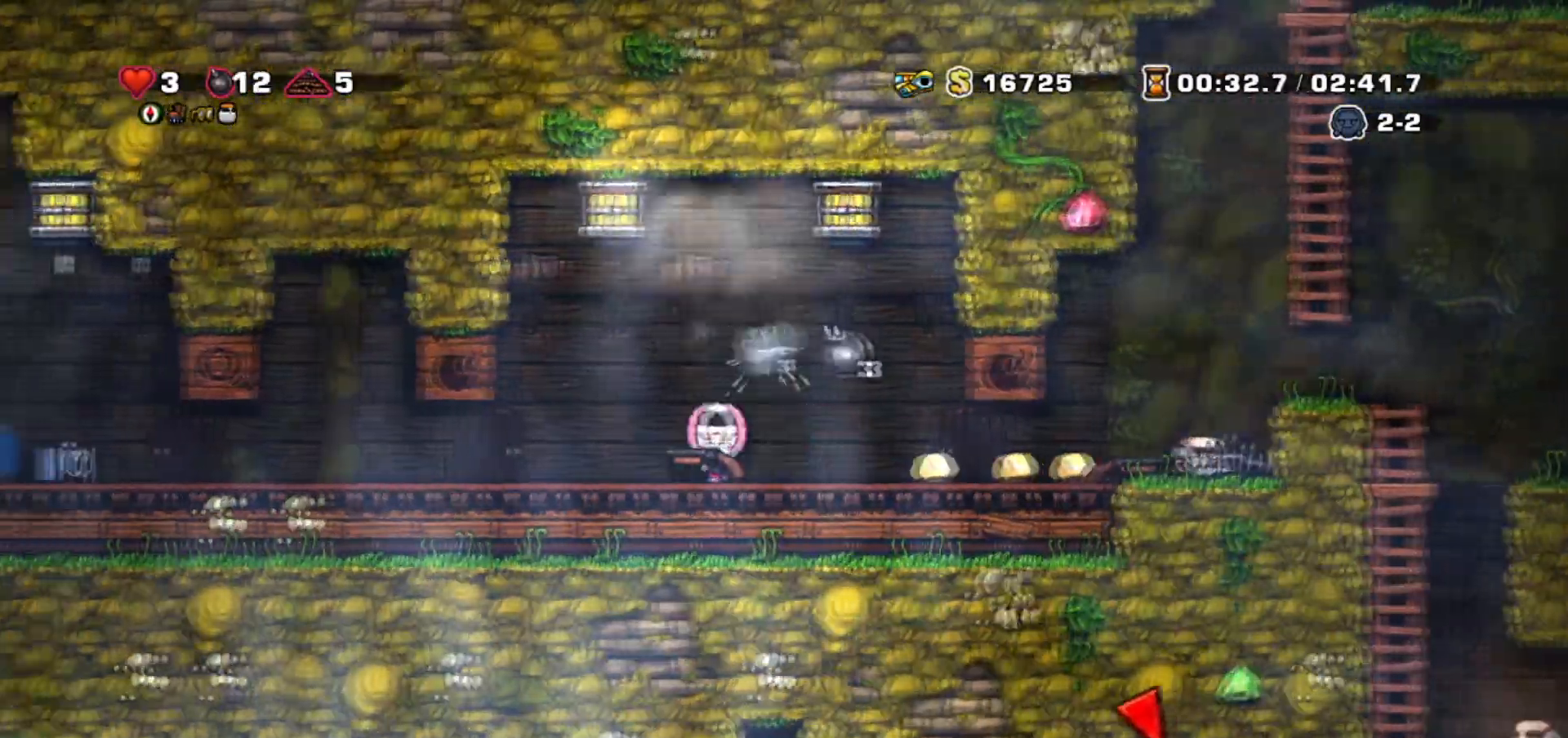
{"keys": ["left"]}
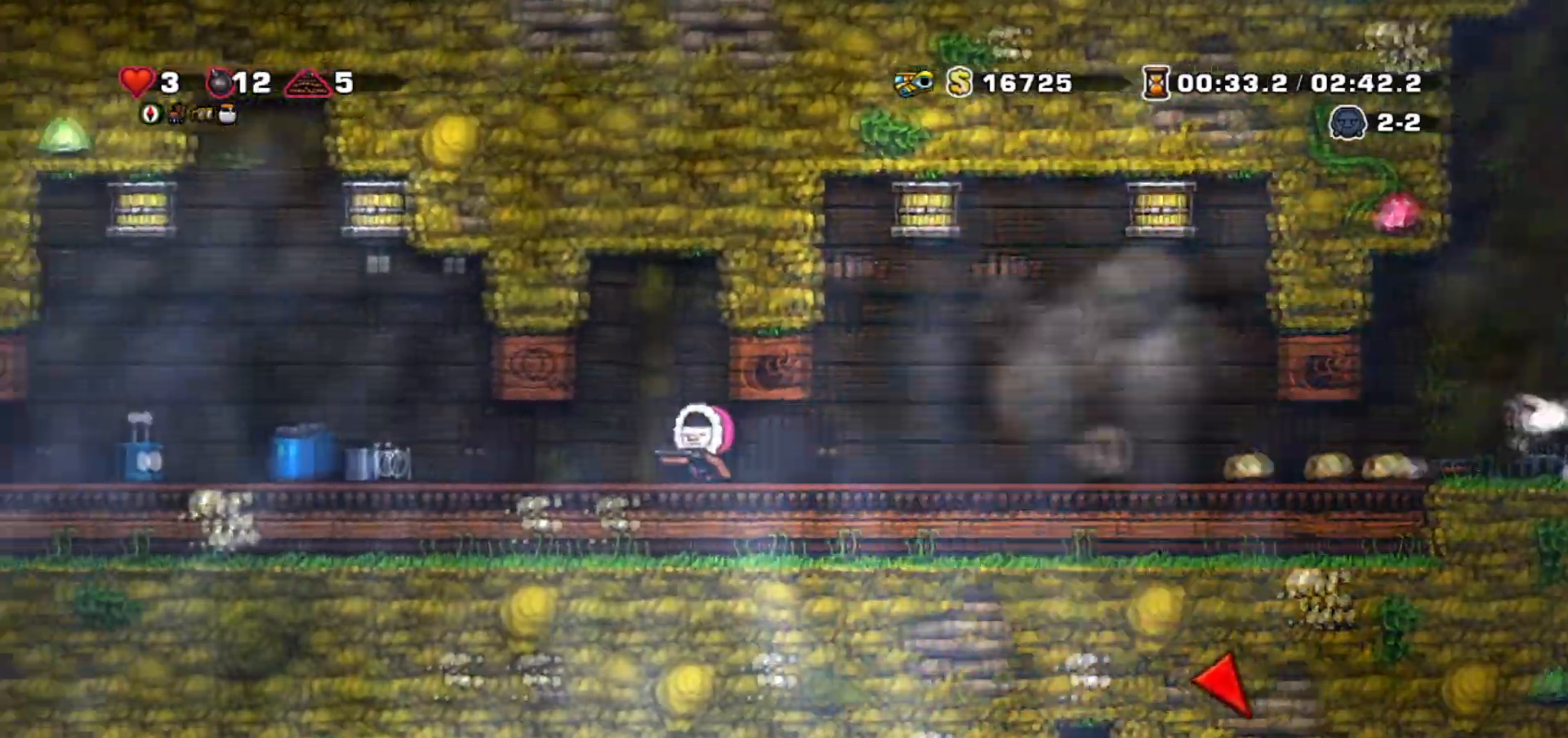
{"keys": ["left"], "events": [[133, "left", "up"], [133, "right", "down"], [167, "down", "down"], [200, "right", "up"], [233, "whip", "down"], [267, "down", "up"], [267, "left", "down"], [267, "whip", "up"]]}
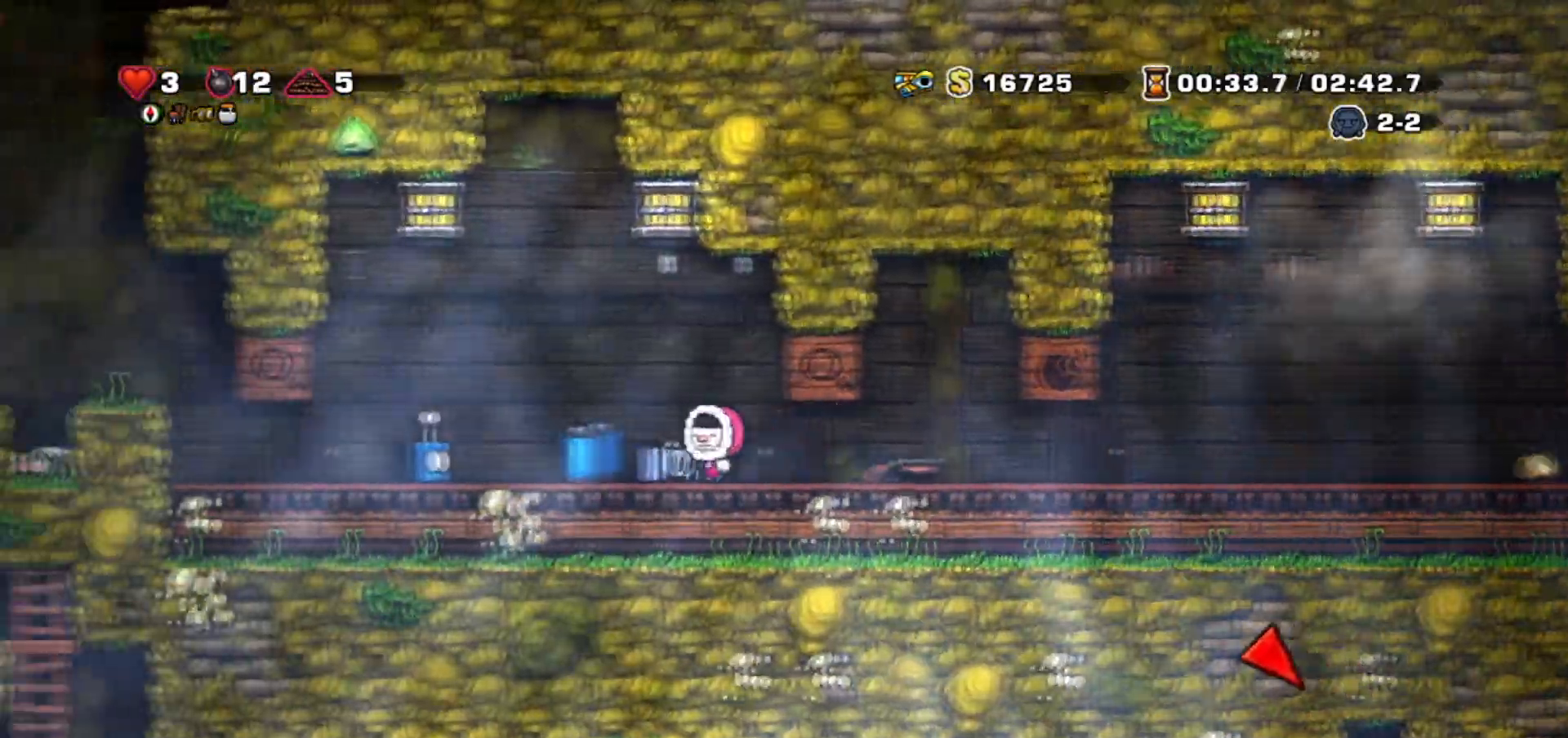
{"keys": ["right"], "events": [[134, "down", "down"], [167, "left", "up"], [167, "right", "down"], [201, "whip", "down"], [234, "down", "up"], [267, "whip", "up"]]}
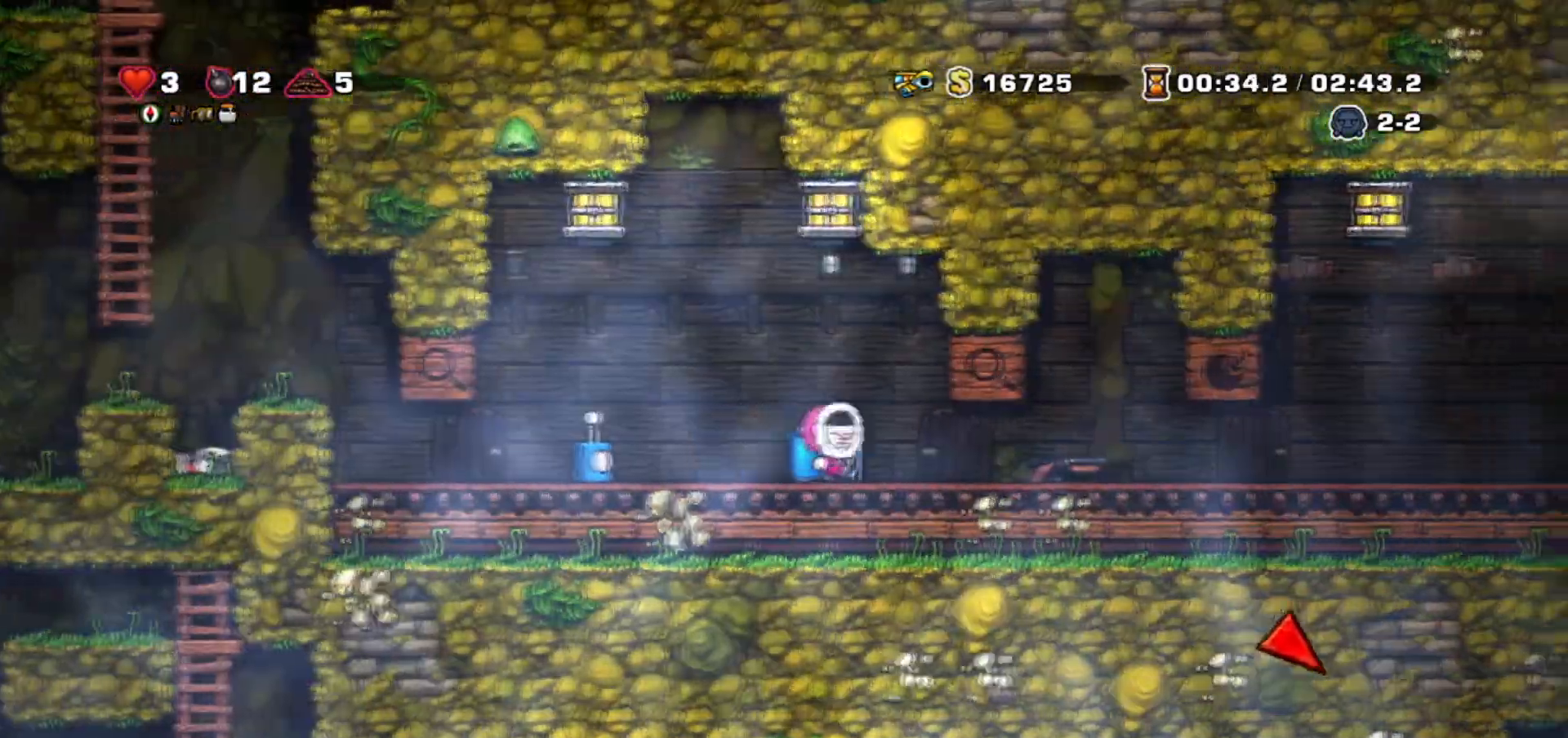
{"keys": ["right"], "events": [[267, "down", "down"], [300, "whip", "down"], [367, "down", "up"], [367, "whip", "up"]]}
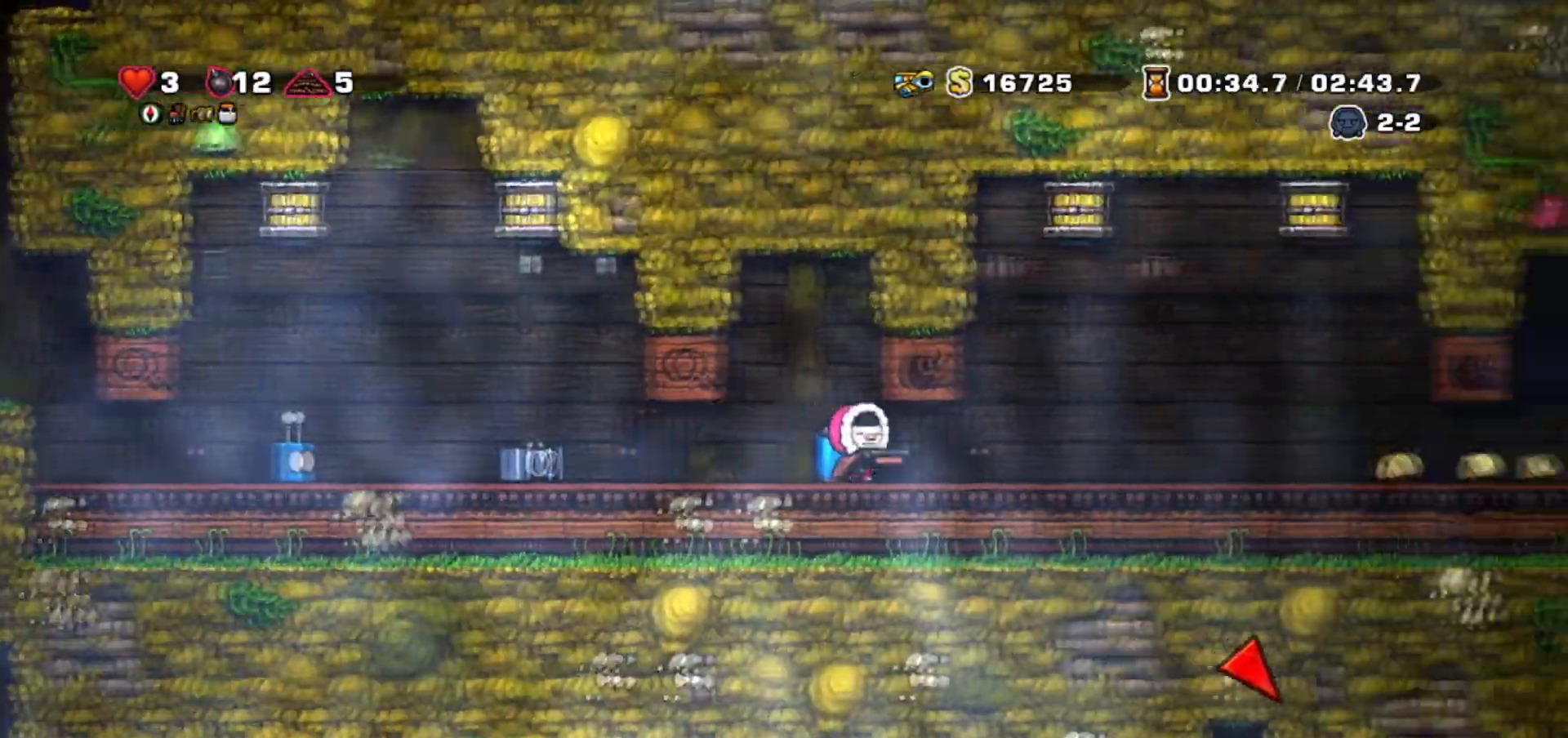
{"keys": ["right"]}
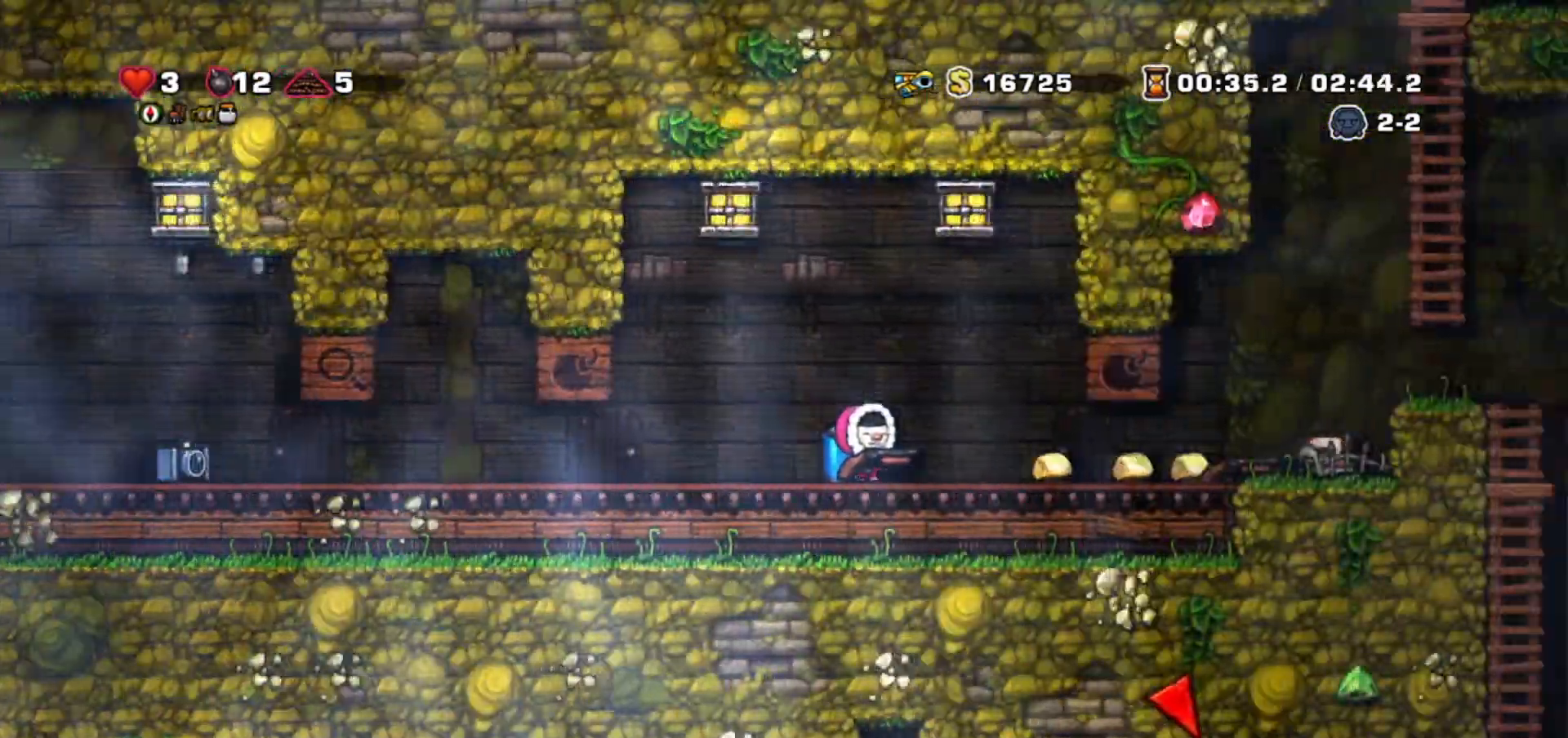
{"keys": ["jump", "right"]}
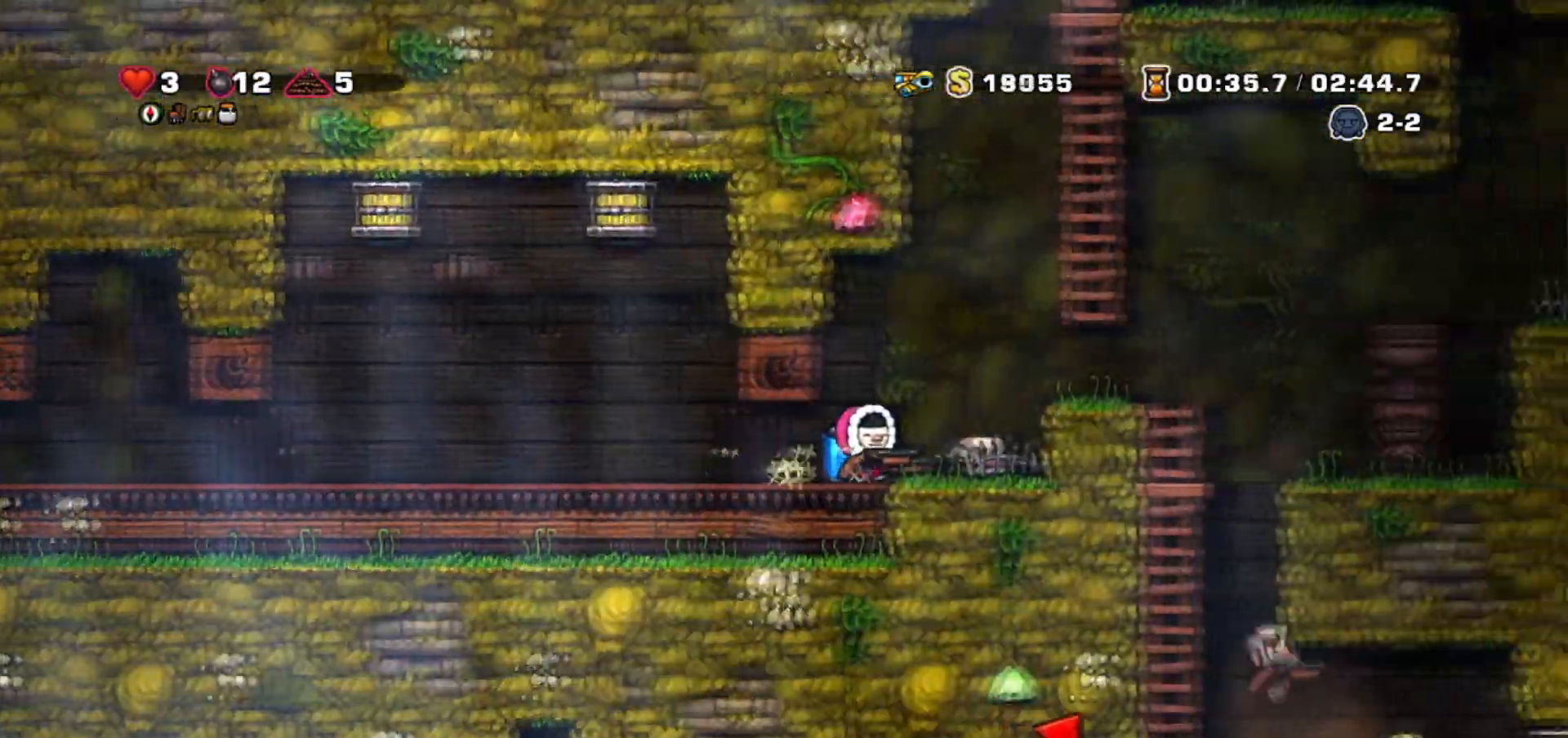
{"keys": ["right"], "events": [[134, "jump", "up"], [134, "right", "up"], [201, "jump", "down"], [234, "right", "down"], [301, "jump", "up"], [367, "jump", "down"], [467, "jump", "up"]]}
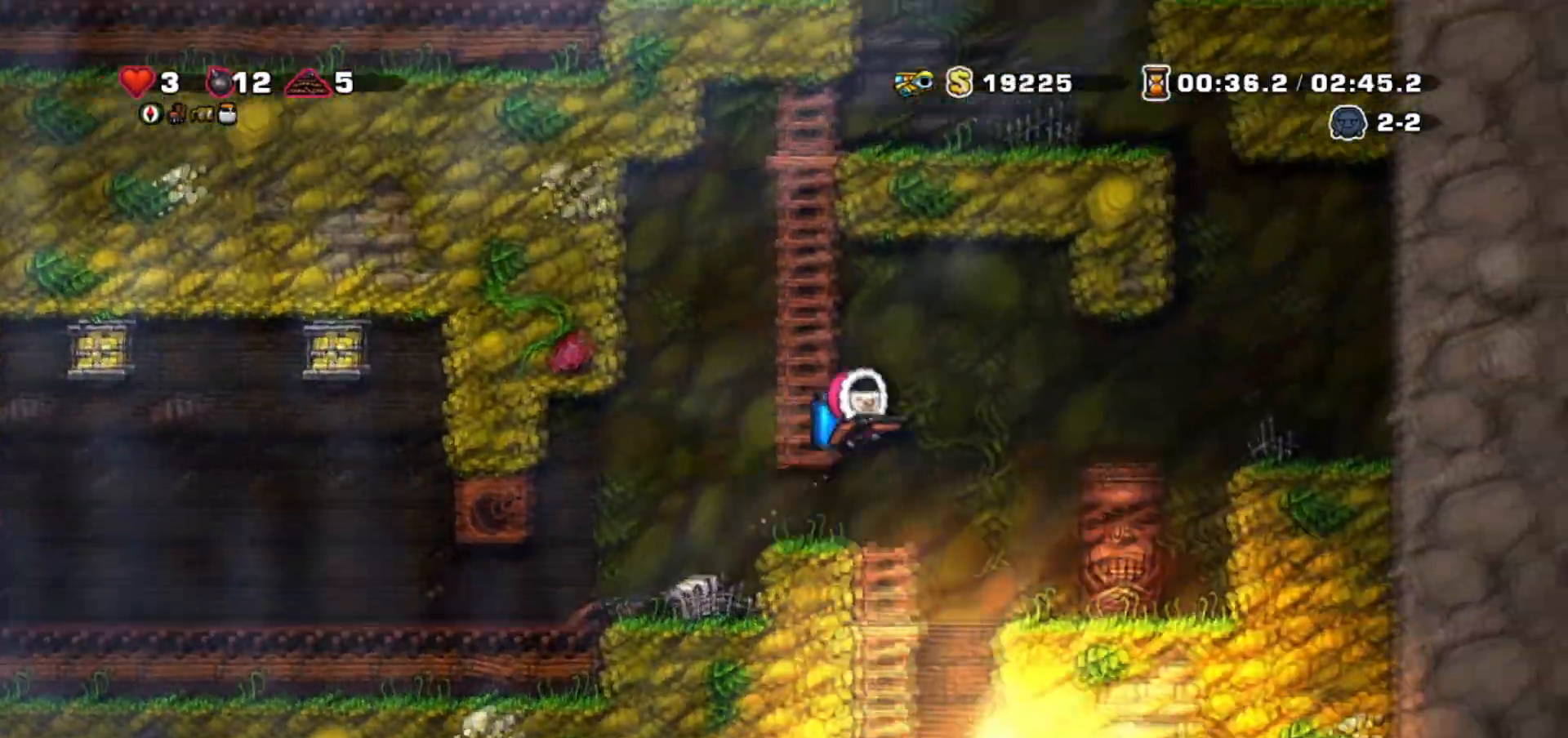
{"keys": ["down", "walk"], "events": [[67, "jump", "down"], [200, "jump", "up"], [267, "walk", "down"], [434, "right", "up"], [500, "down", "down"]]}
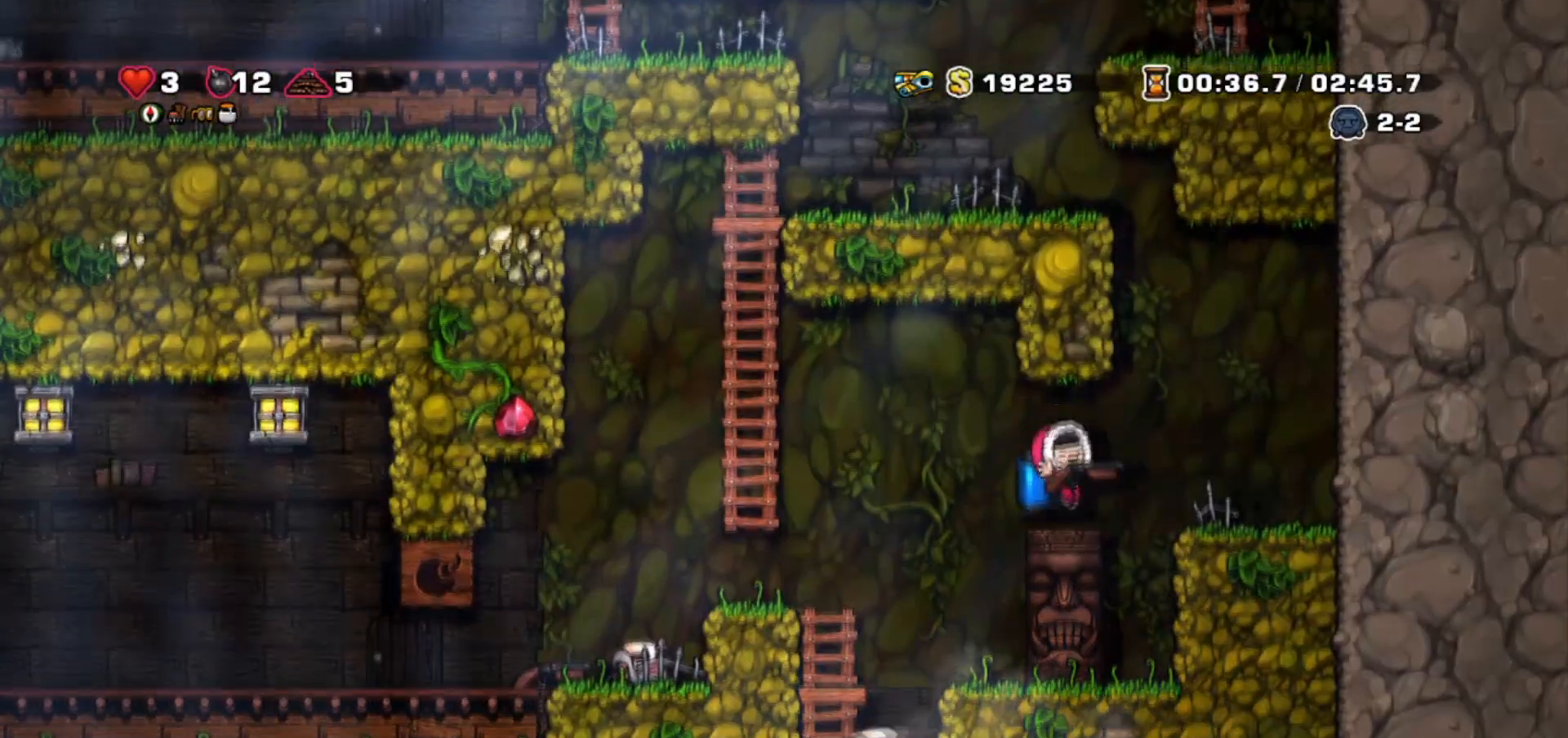
{"keys": ["down", "walk", "whip"], "events": [[100, "whip", "down"], [234, "whip", "up"], [267, "left", "down"], [367, "bomb", "down"], [401, "left", "up"], [401, "whip", "down"], [434, "bomb", "up"]]}
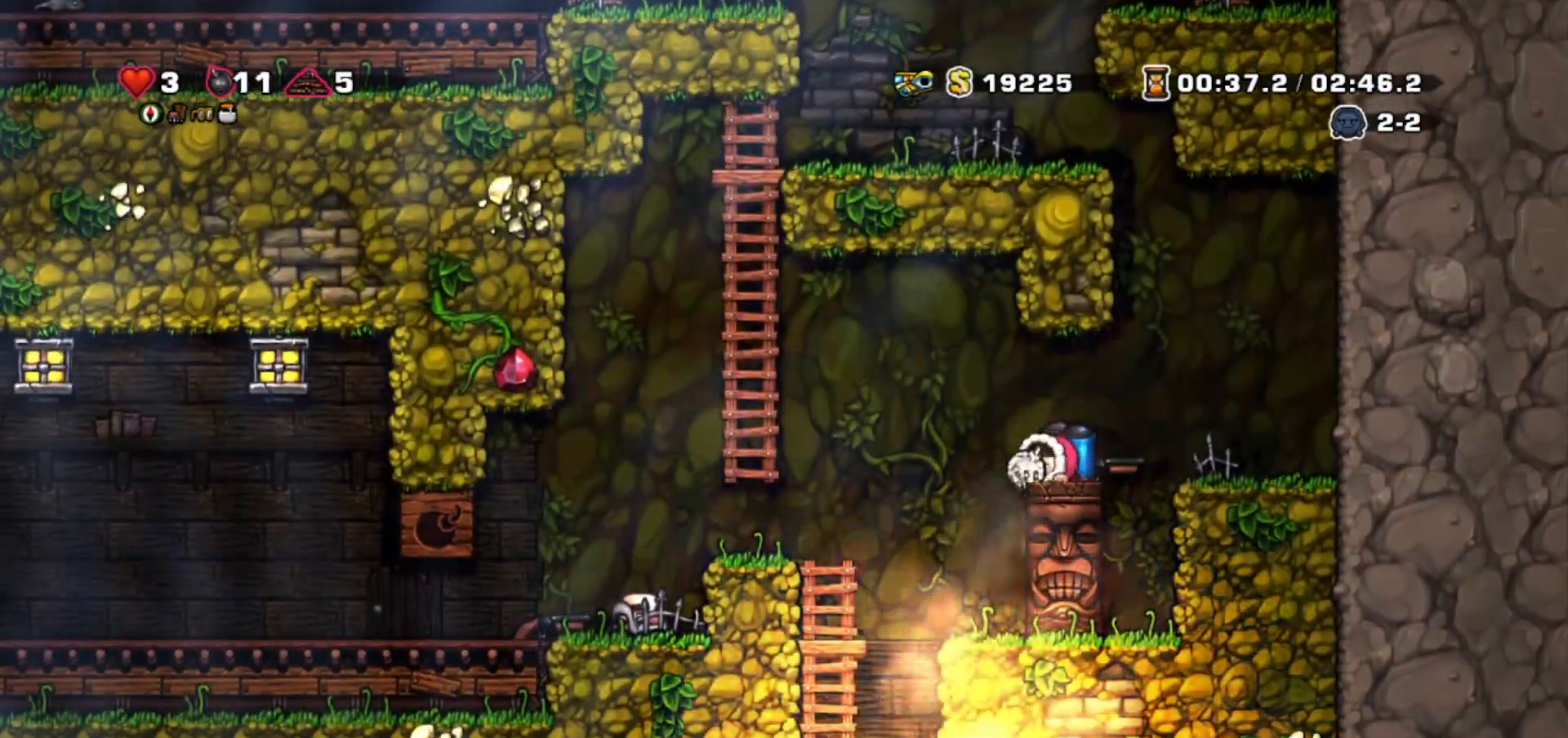
{"keys": ["down", "walk", "whip"], "events": [[67, "whip", "up"], [233, "jump", "down"], [267, "jump", "up"], [434, "whip", "down"]]}
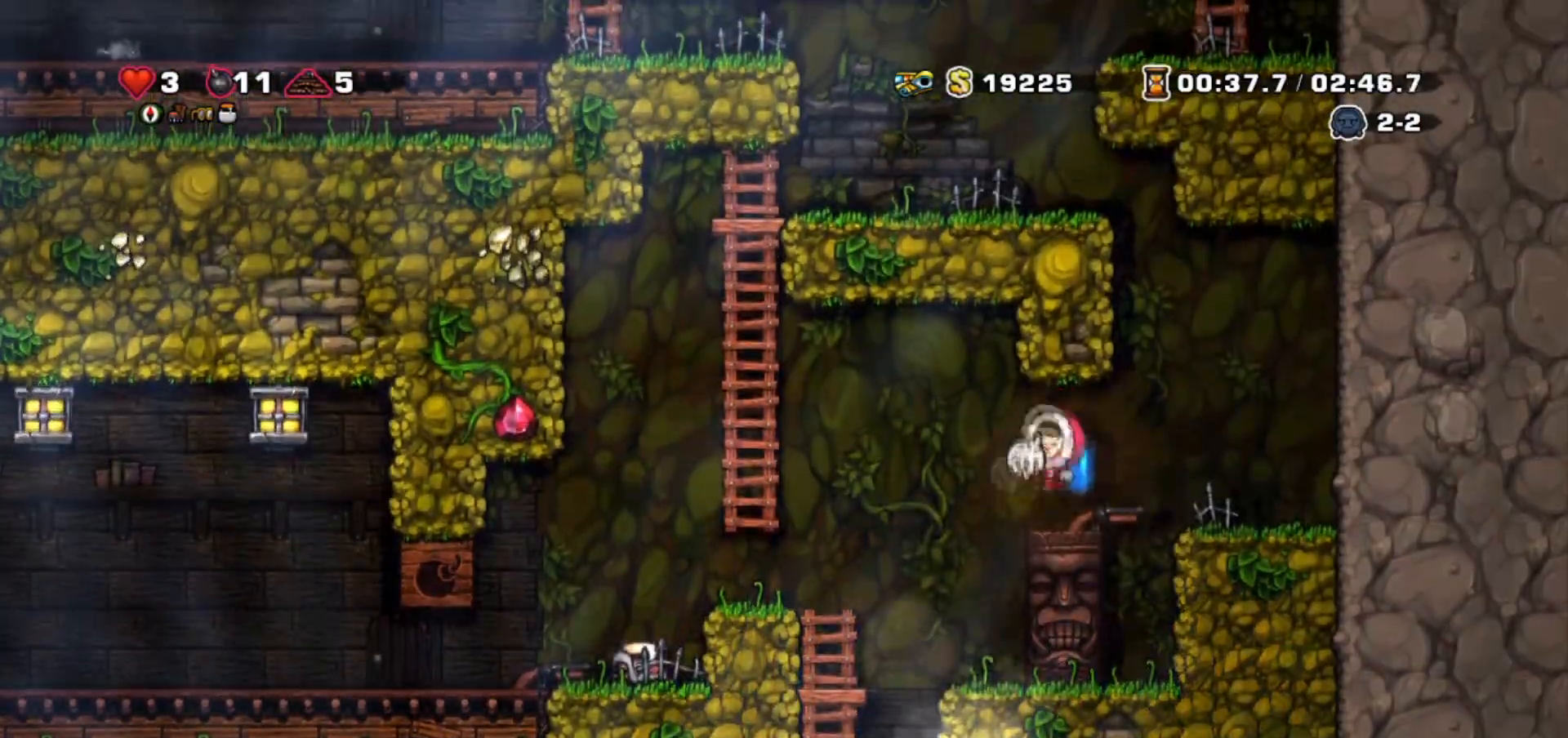
{"keys": ["down", "walk"], "events": [[34, "whip", "up"]]}
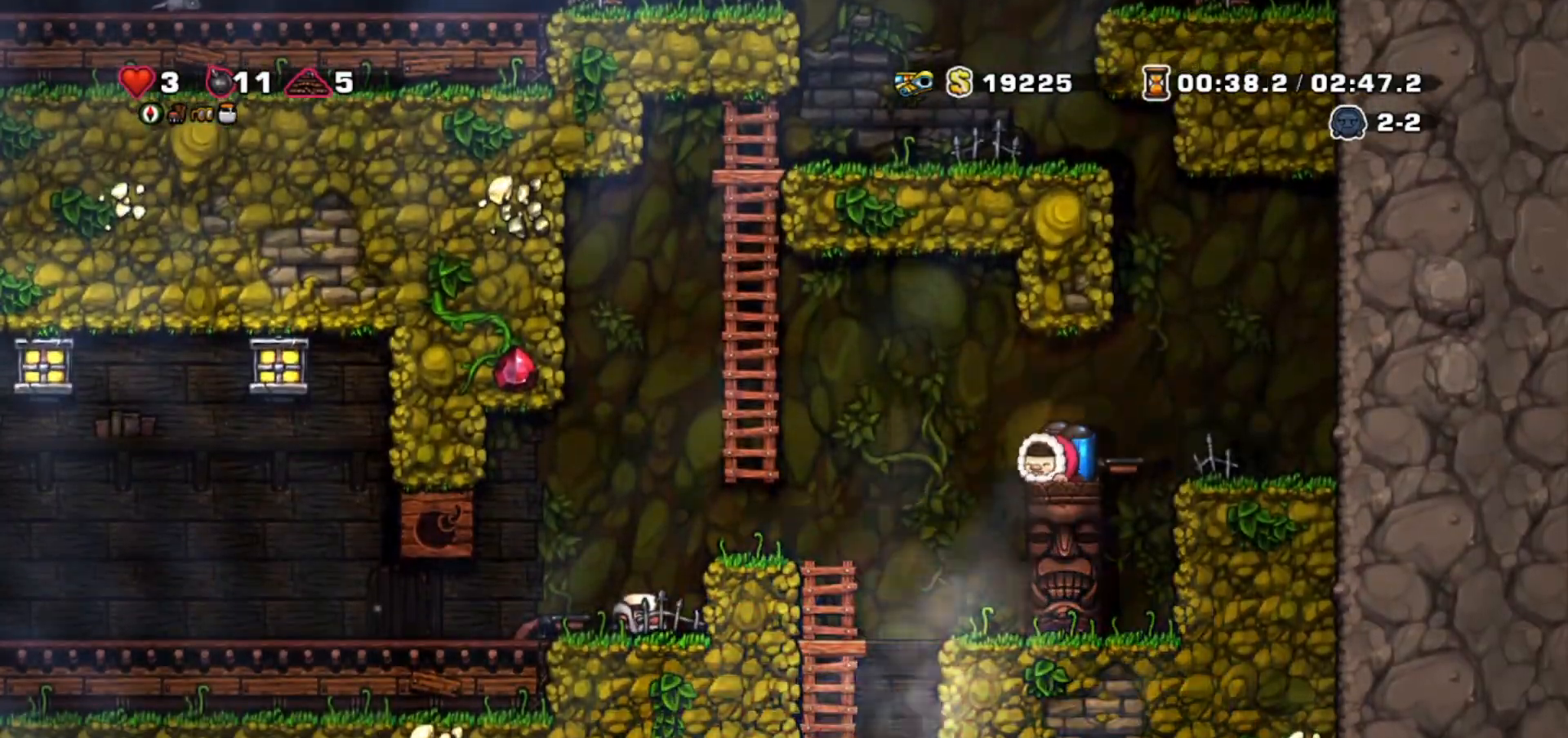
{"keys": ["down", "walk"], "events": []}
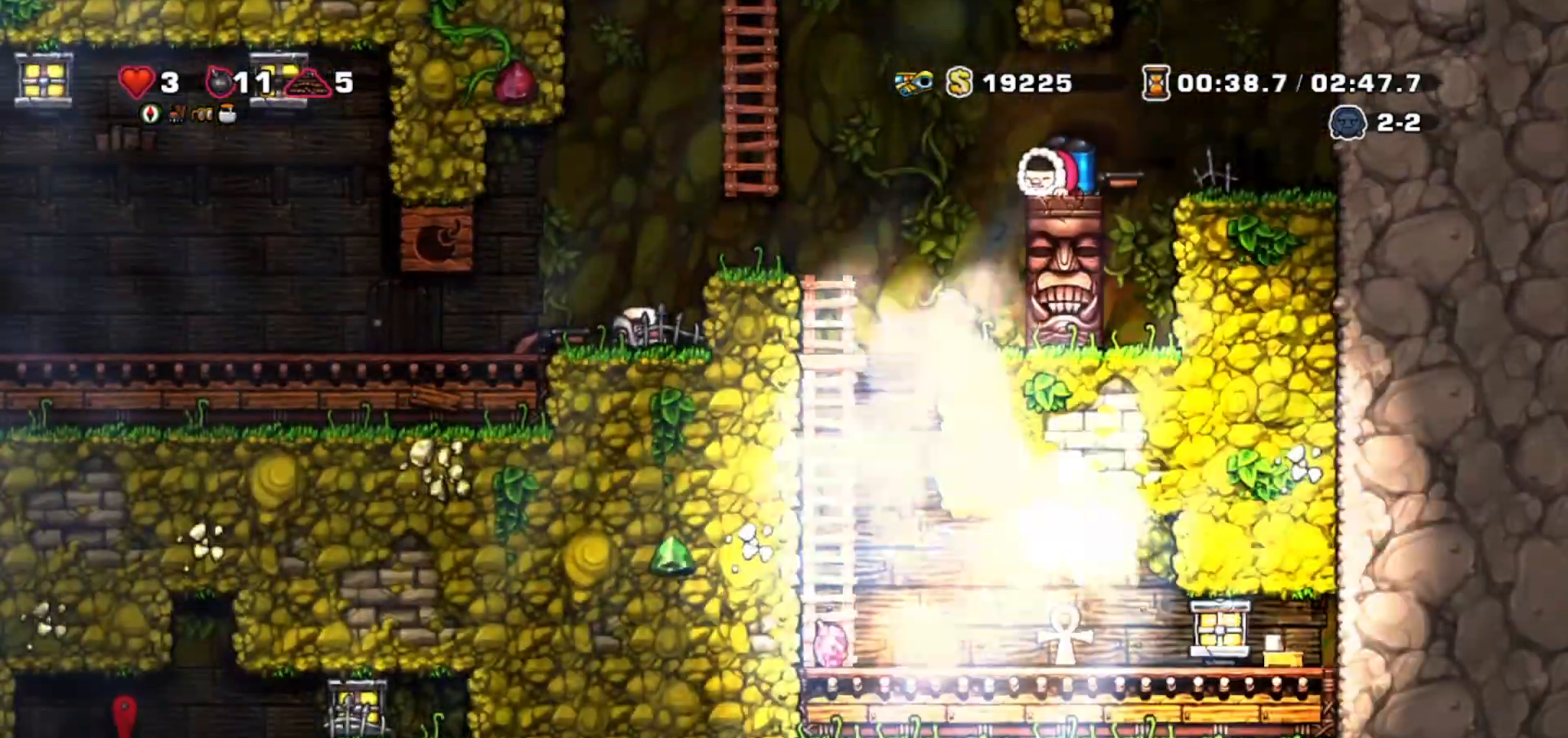
{"keys": ["down", "walk"], "events": []}
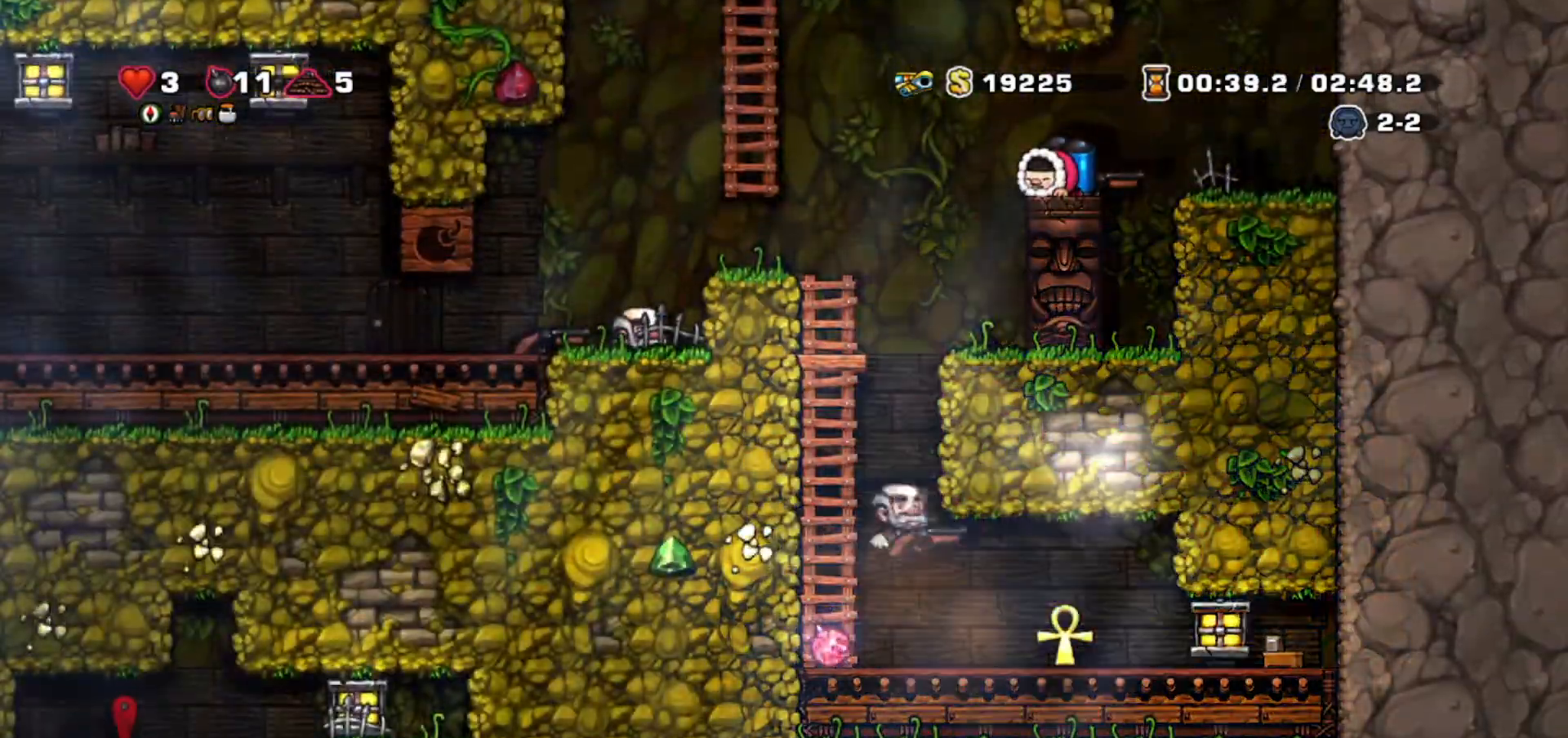
{"keys": ["down", "walk"], "events": []}
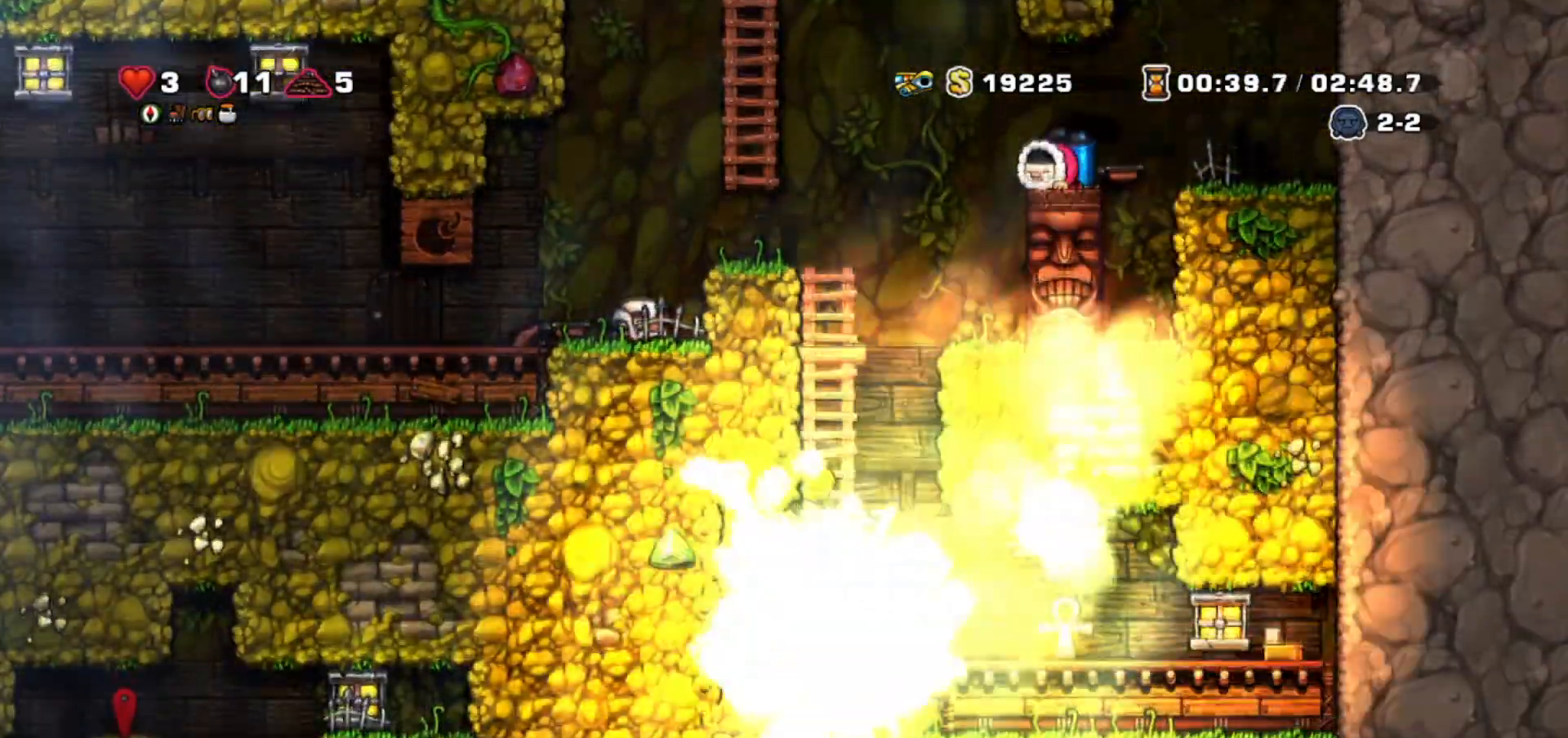
{"keys": ["down", "jump", "walk"], "events": [[134, "bomb", "down"], [201, "whip", "down"], [234, "bomb", "up"], [301, "whip", "up"], [467, "jump", "down"]]}
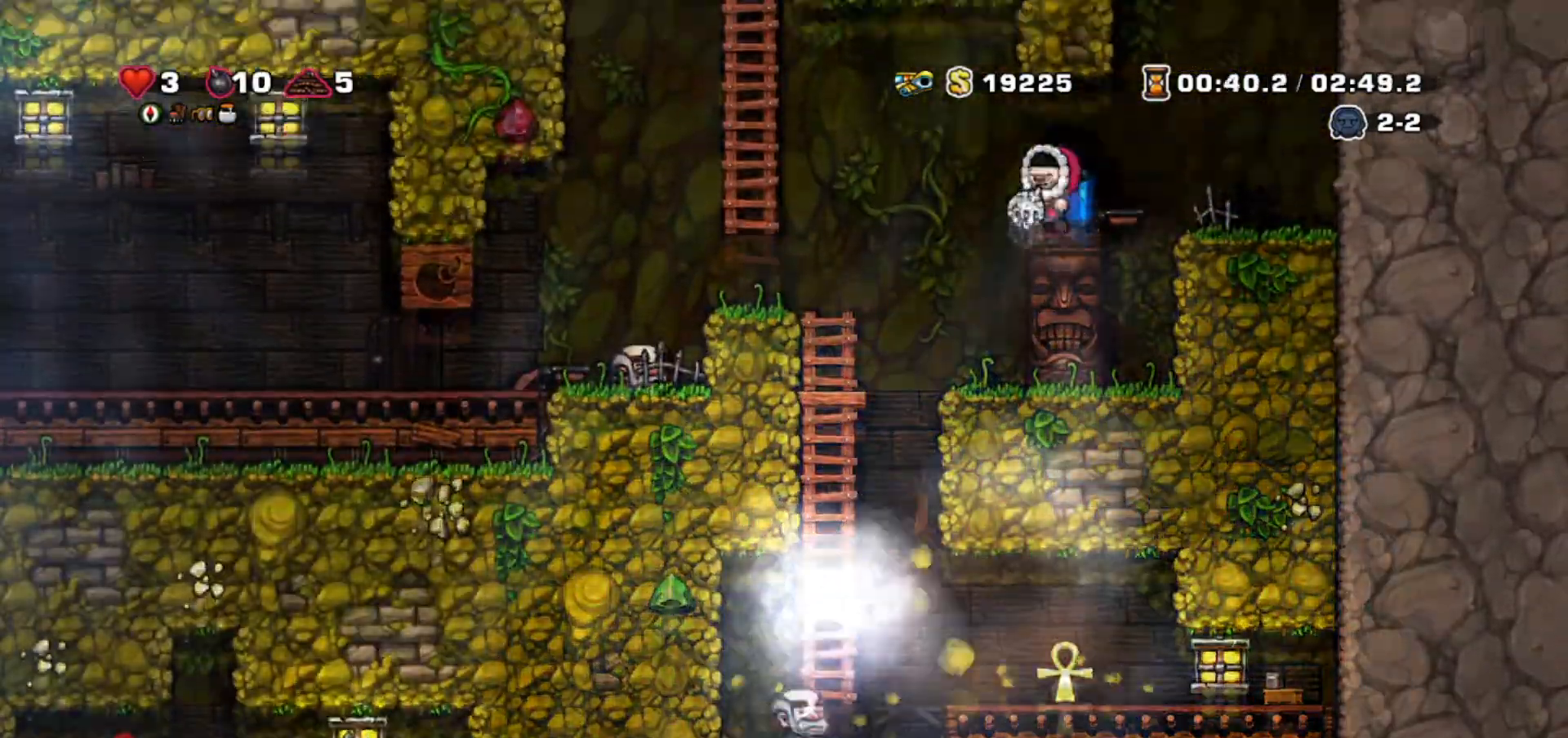
{"keys": ["down", "walk"], "events": [[33, "jump", "up"], [200, "whip", "down"], [267, "whip", "up"]]}
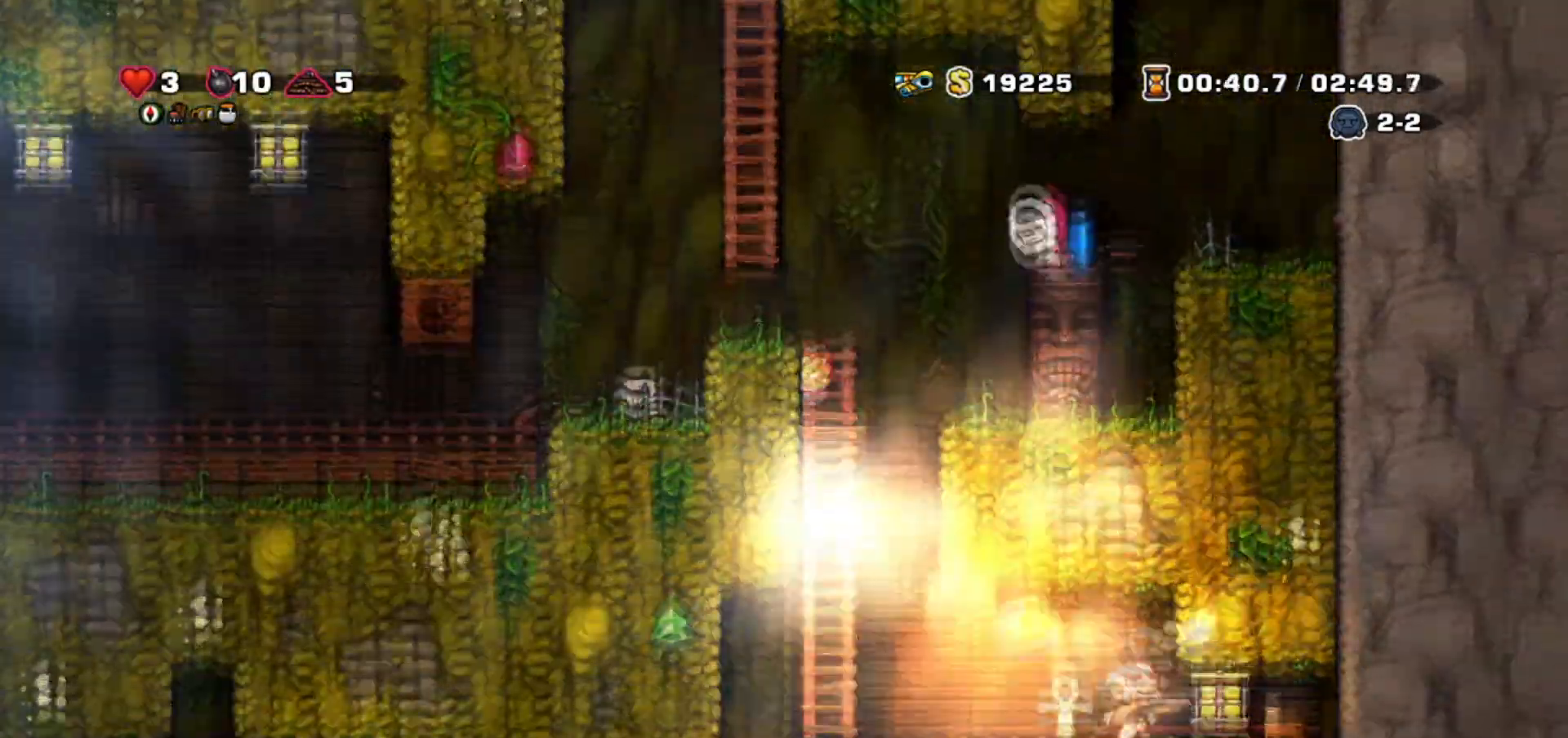
{"keys": ["down", "walk", "whip"], "events": [[367, "bomb", "down"], [467, "bomb", "up"], [467, "whip", "down"]]}
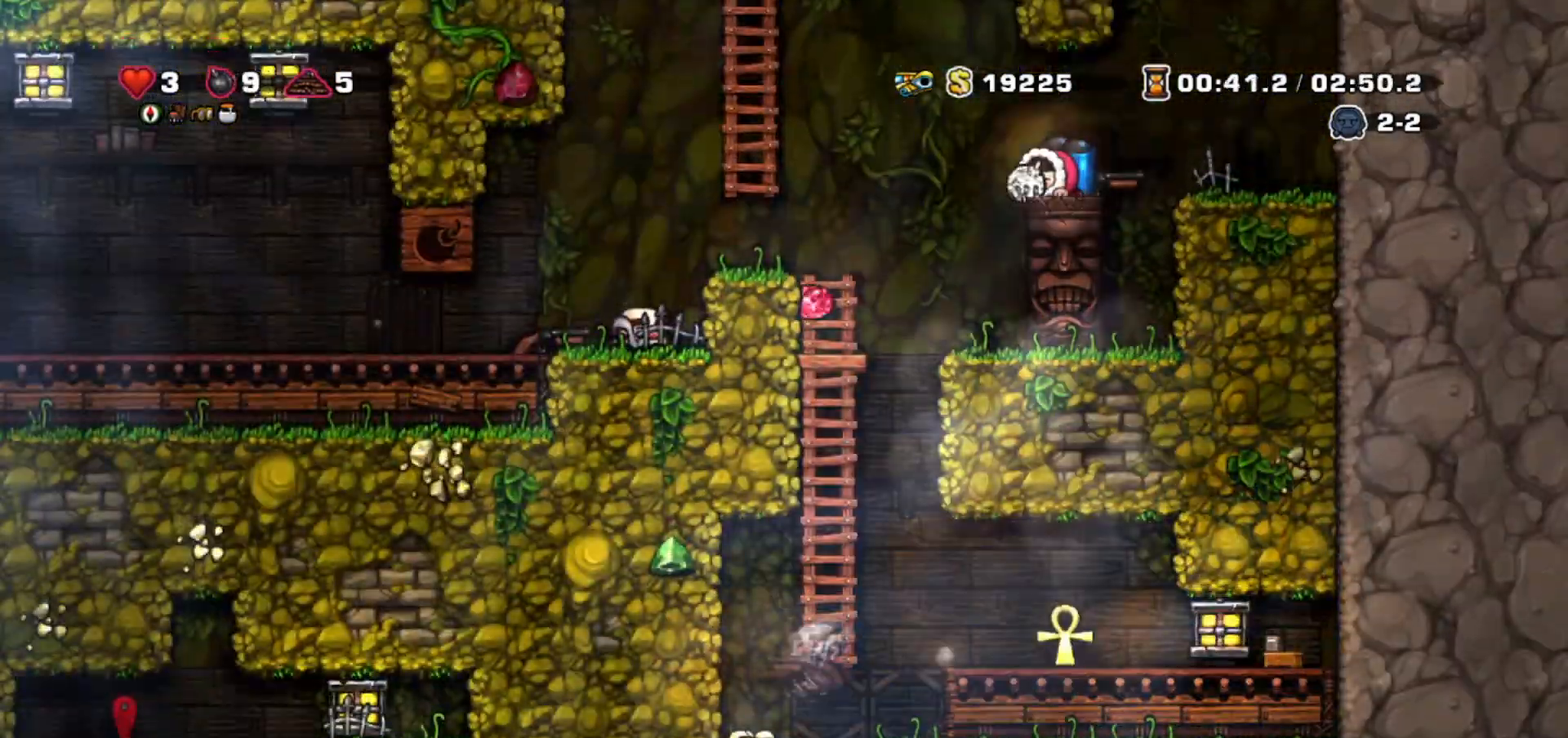
{"keys": ["down", "walk"], "events": [[33, "jump", "down"], [67, "whip", "up"], [133, "jump", "up"], [367, "whip", "down"], [434, "whip", "up"]]}
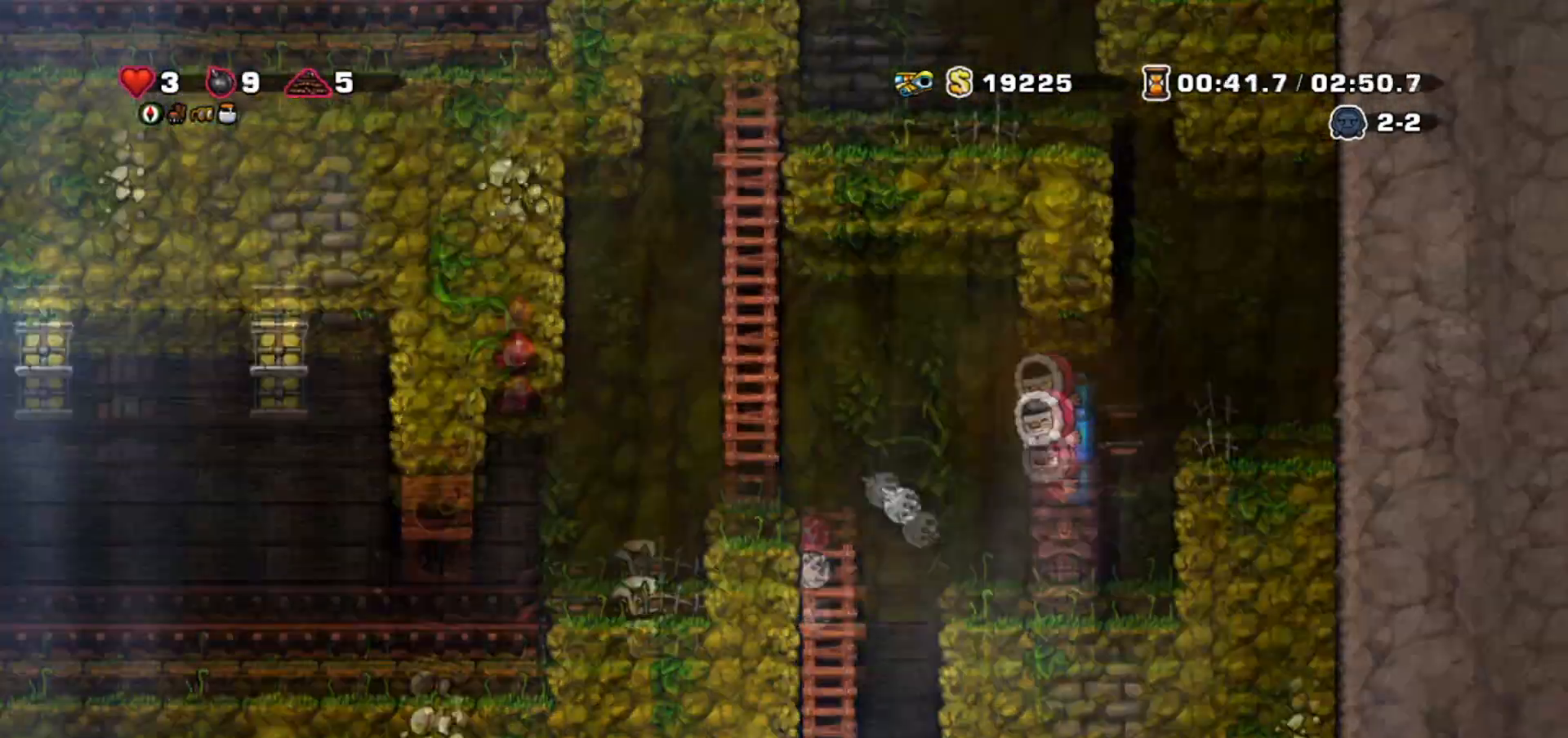
{"keys": ["down", "walk"], "events": []}
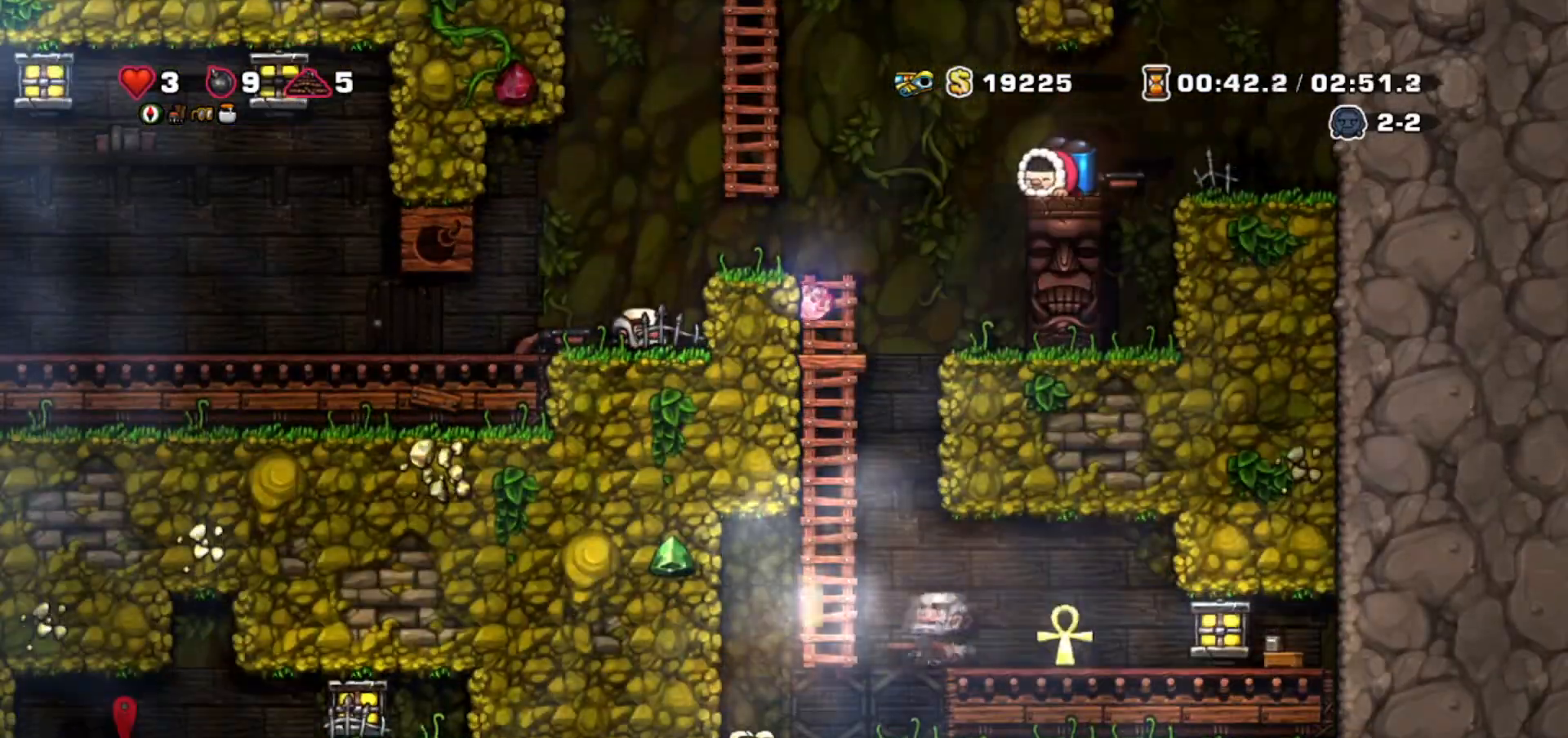
{"keys": ["down", "walk"], "events": []}
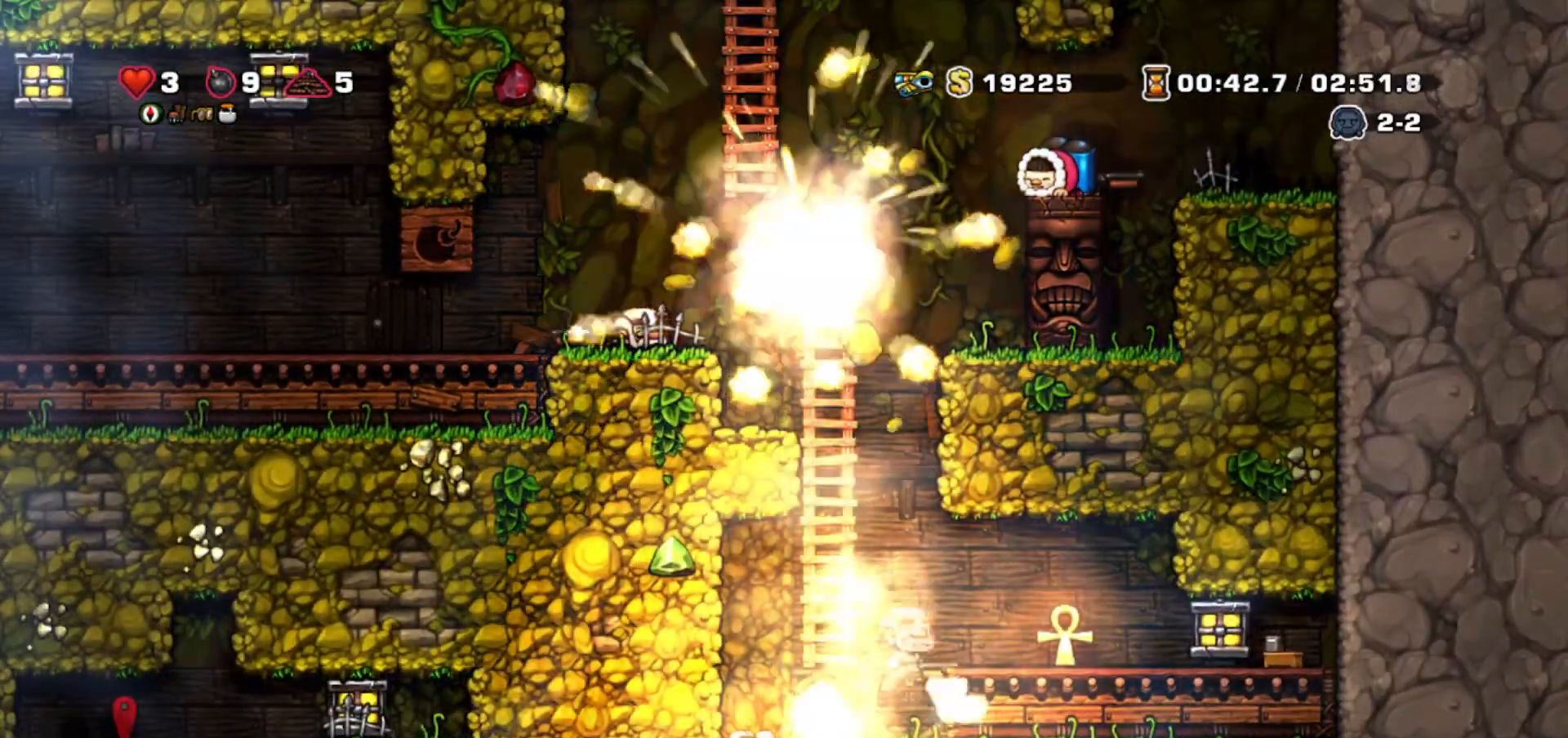
{"keys": ["down", "walk"], "events": []}
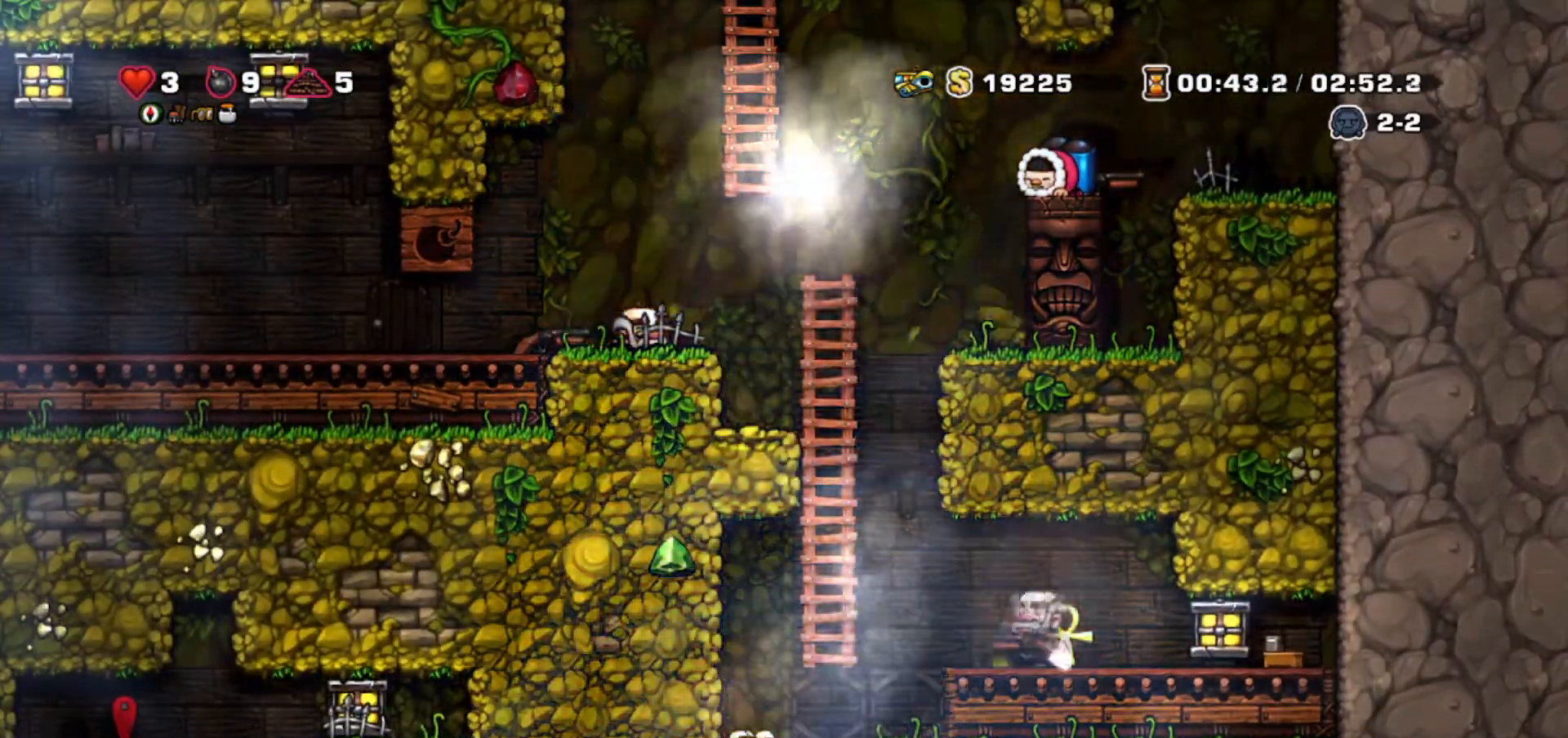
{"keys": ["down", "walk"], "events": []}
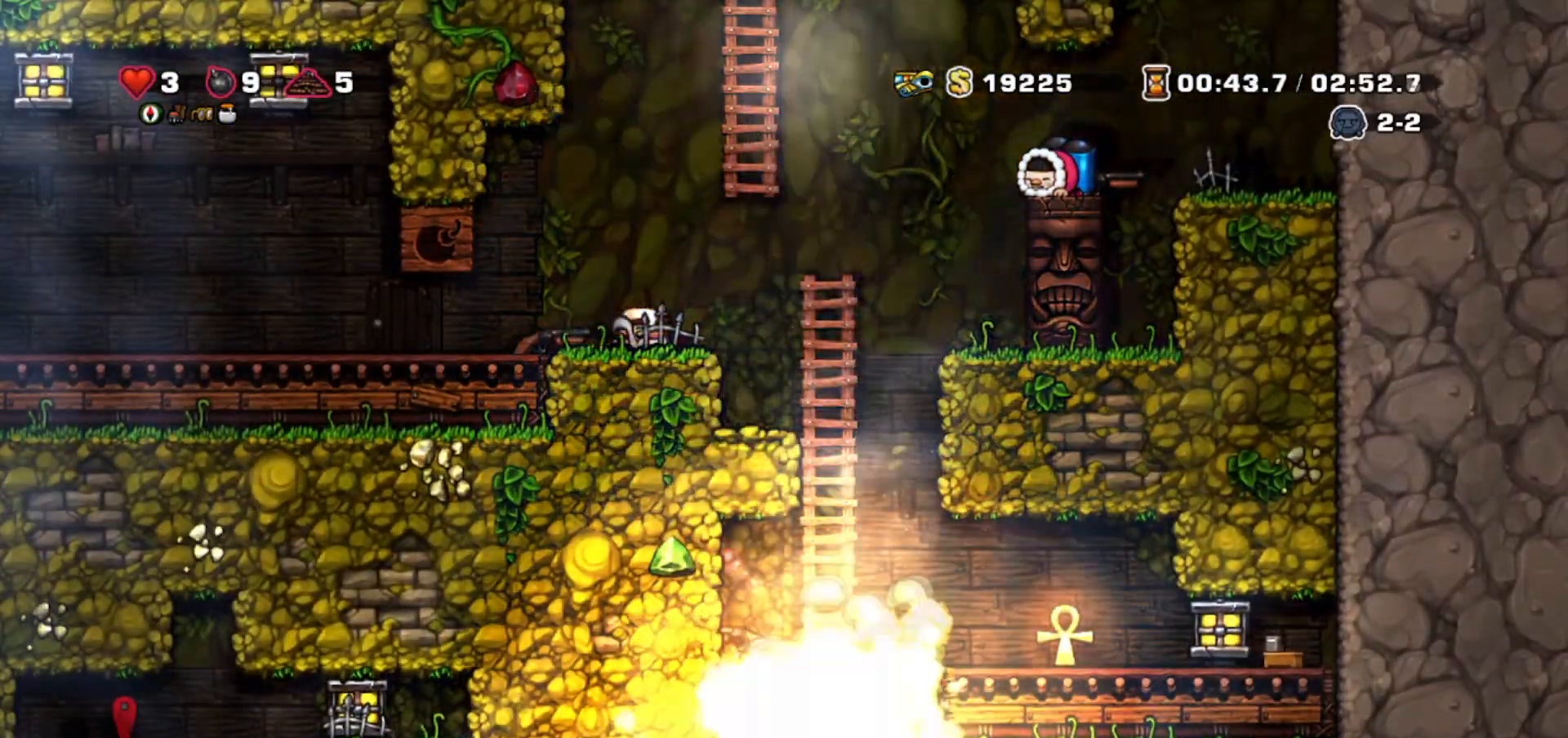
{"keys": ["down", "walk"], "events": []}
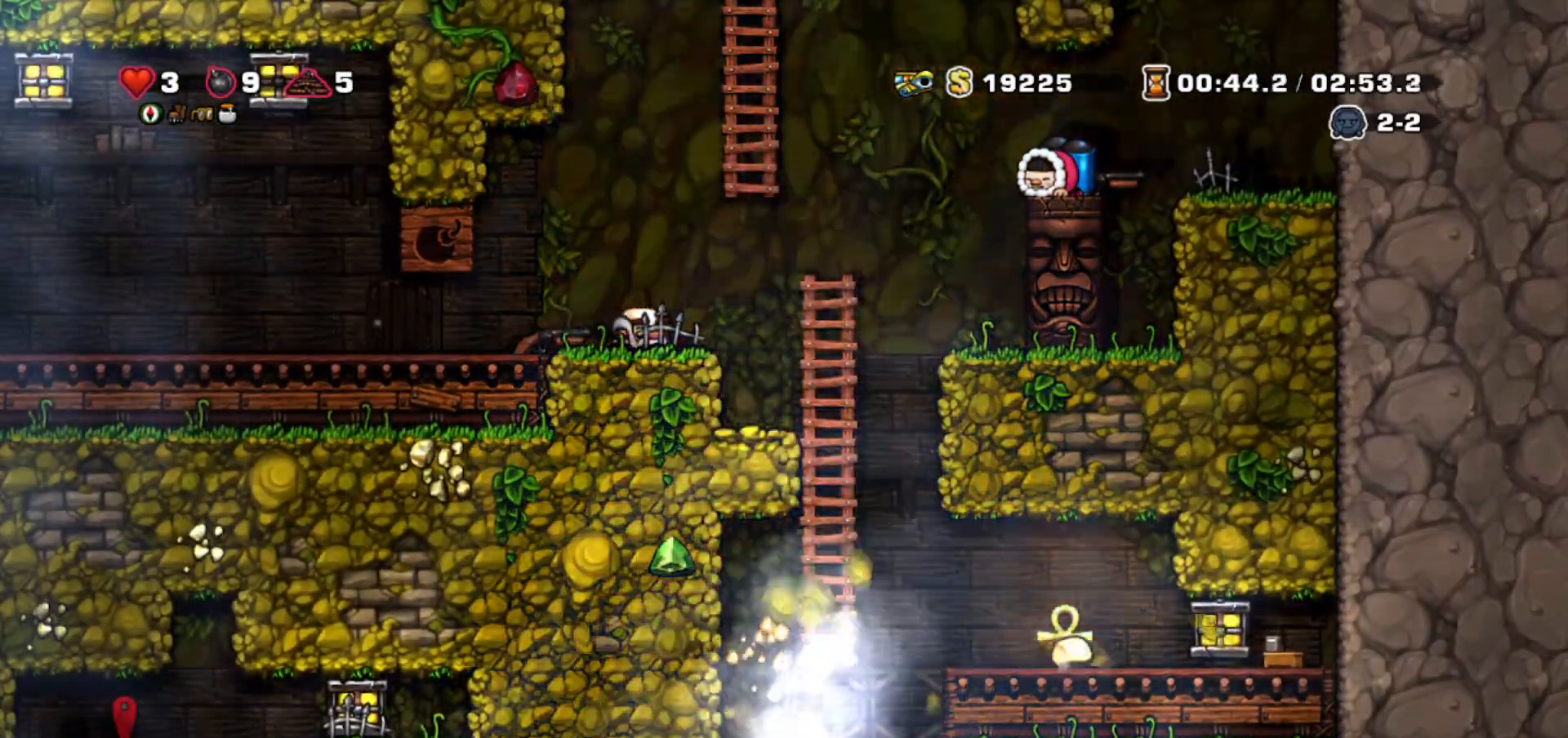
{"keys": ["walk"], "events": [[500, "down", "up"]]}